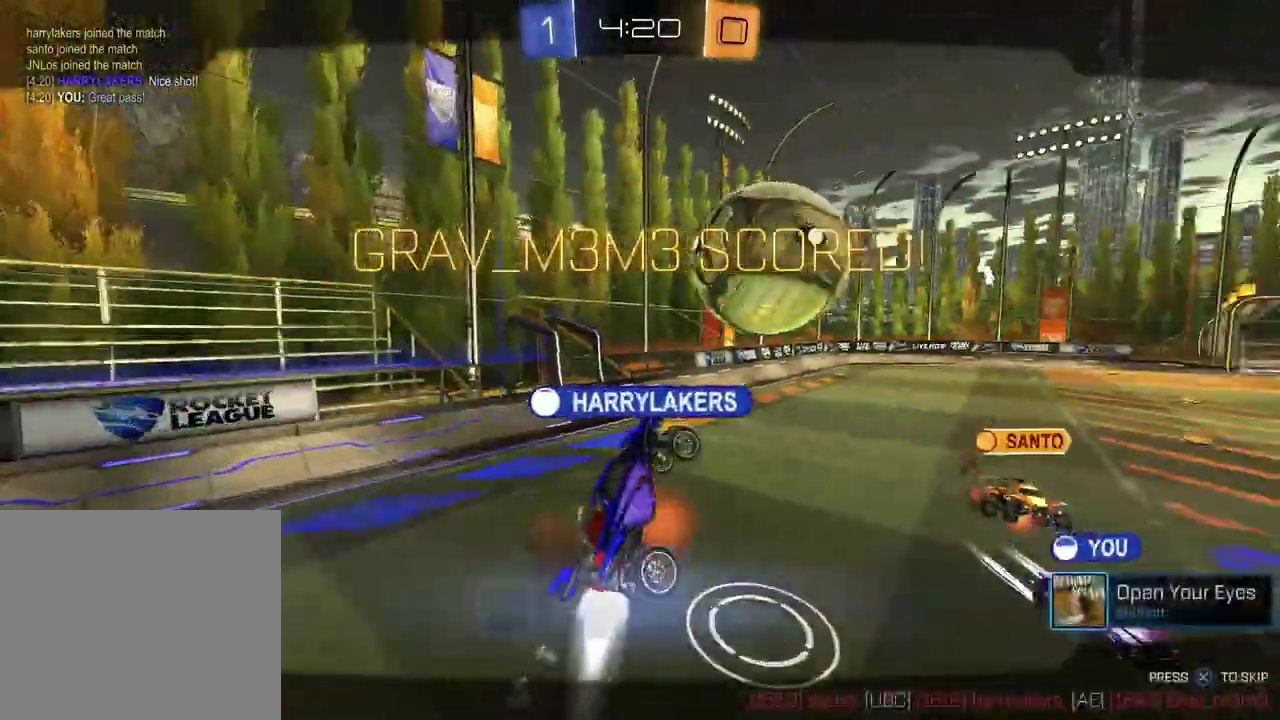
Gameplay with a controller (PlayStation layout); each line is a JSON object with the inputs held at the frame after it. "events" lists button and stick changes between this image and that frame as [ms after this image, input, new state], when the widget could be followed in between. Not read: L1 R1.
{"buttons": [], "left_stick": "center", "right_stick": "center"}
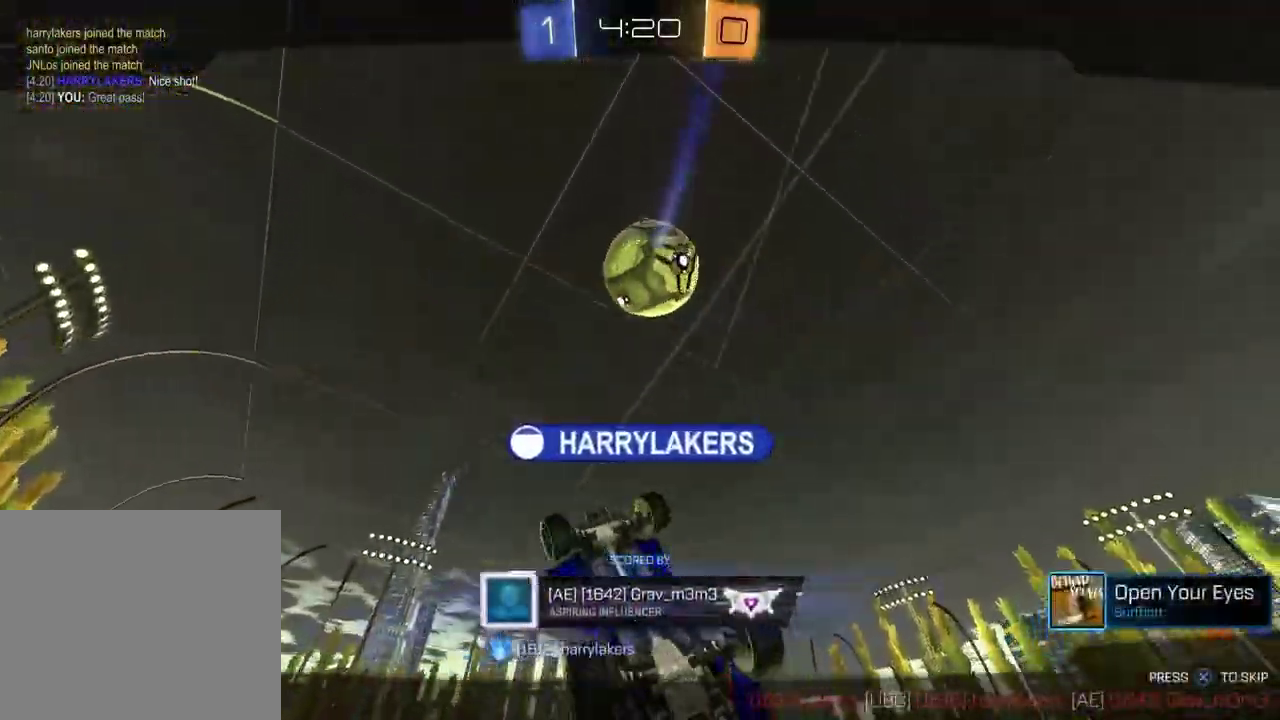
{"buttons": [], "left_stick": "center", "right_stick": "center", "events": [[150, "CROSS", "down"], [300, "CROSS", "up"]]}
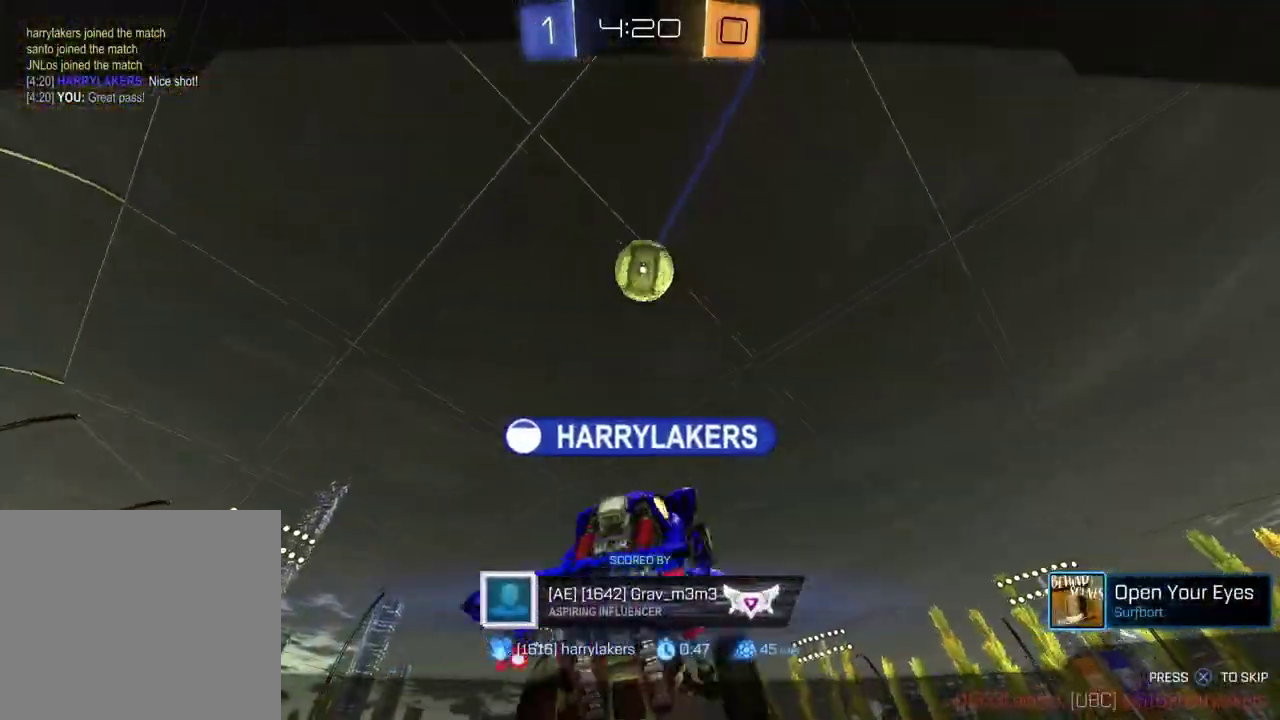
{"buttons": [], "left_stick": "center", "right_stick": "center", "events": []}
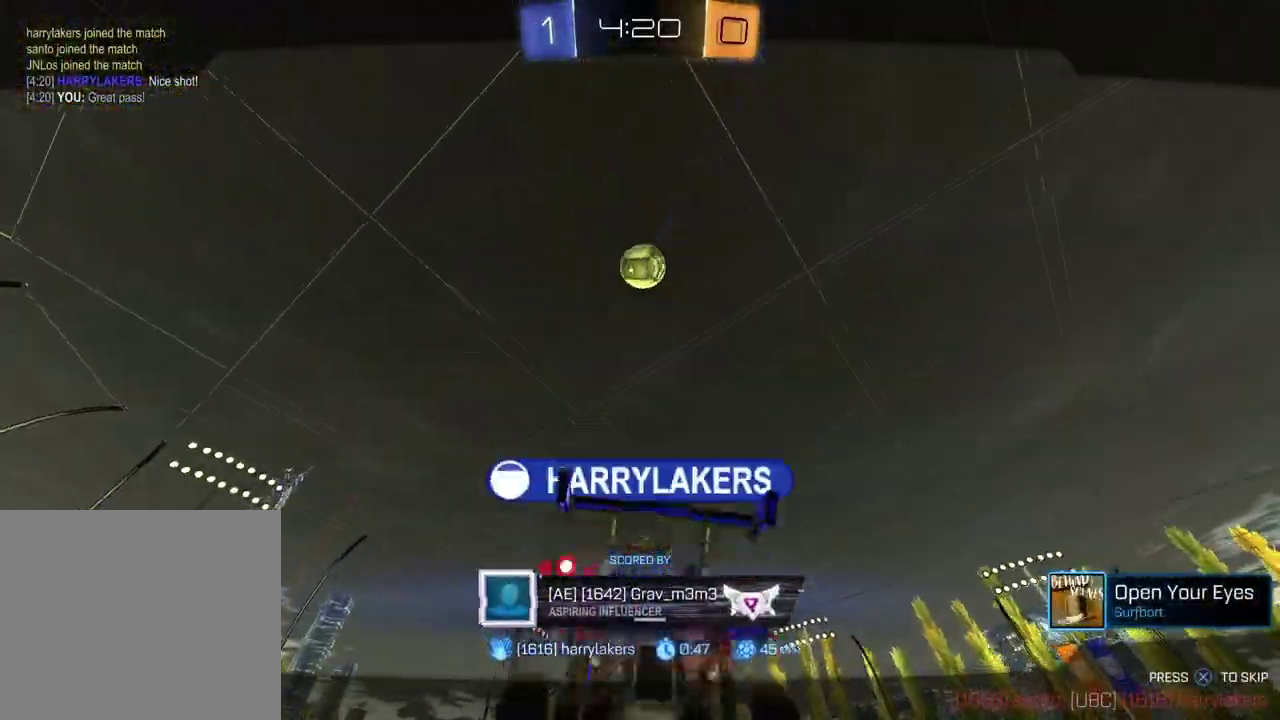
{"buttons": [], "left_stick": "center", "right_stick": "center", "events": []}
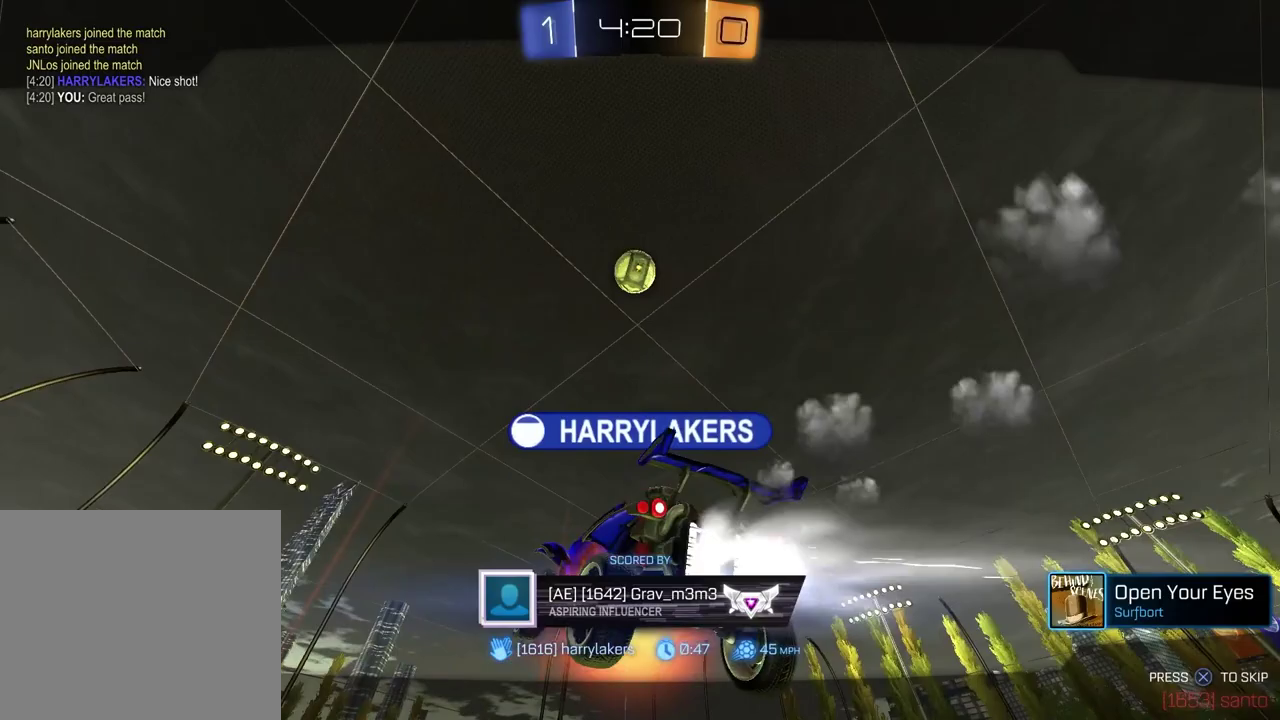
{"buttons": [], "left_stick": "center", "right_stick": "center", "events": []}
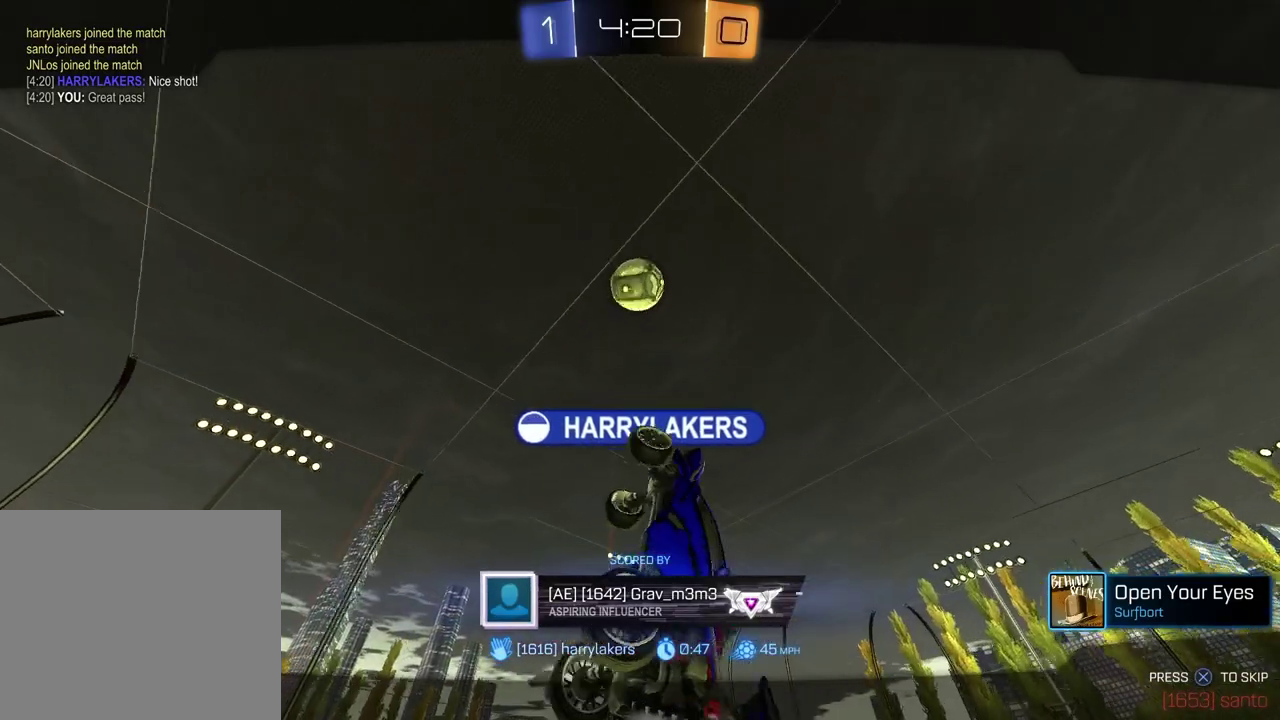
{"buttons": [], "left_stick": "center", "right_stick": "center", "events": []}
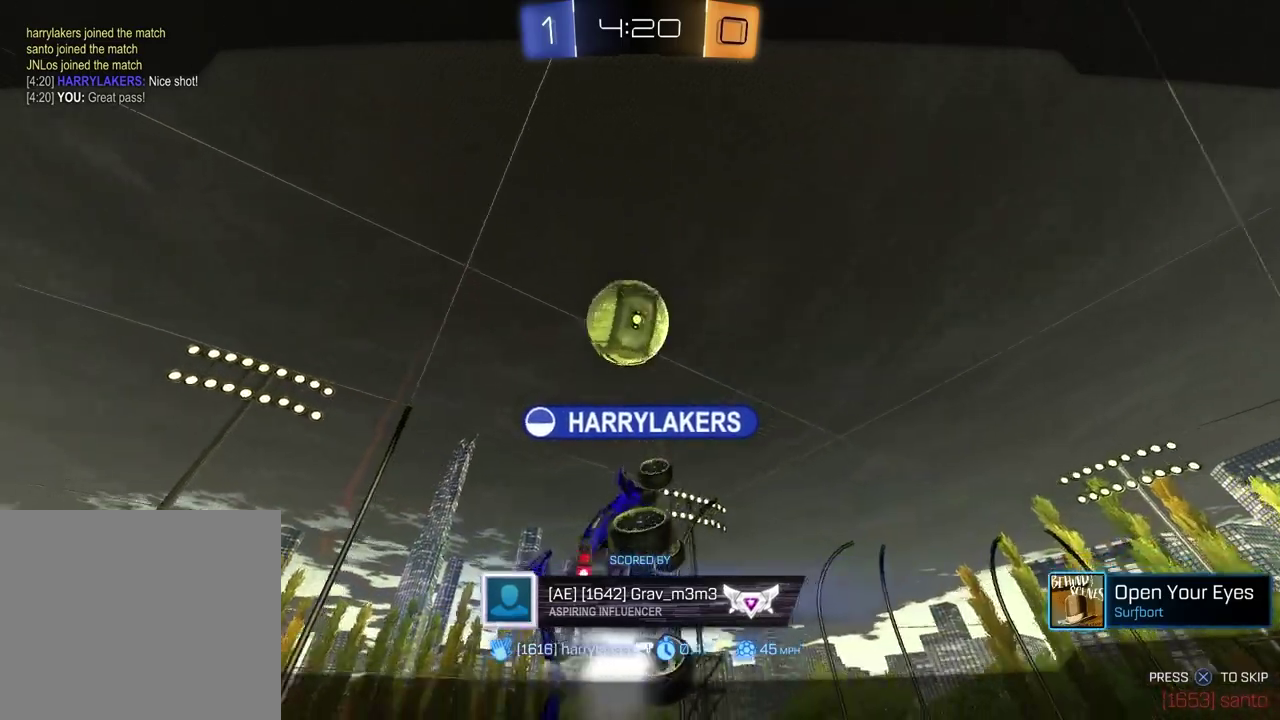
{"buttons": [], "left_stick": "center", "right_stick": "center", "events": []}
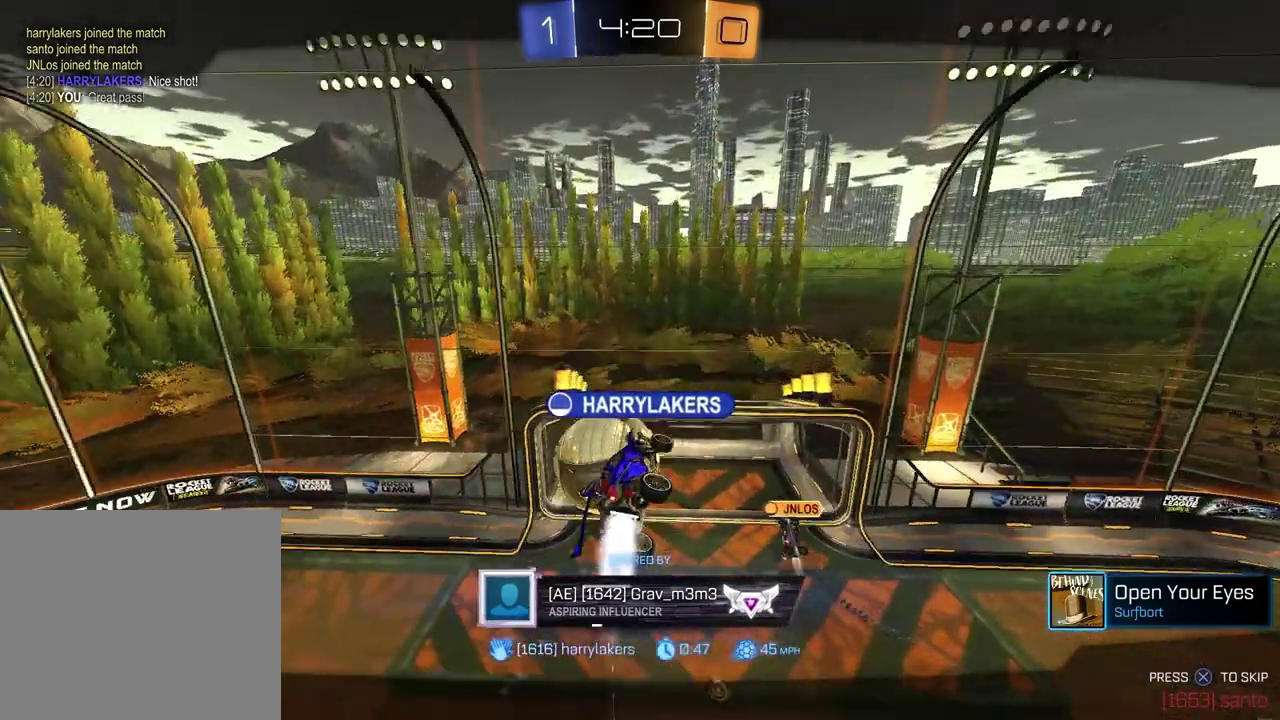
{"buttons": [], "left_stick": "center", "right_stick": "center", "events": []}
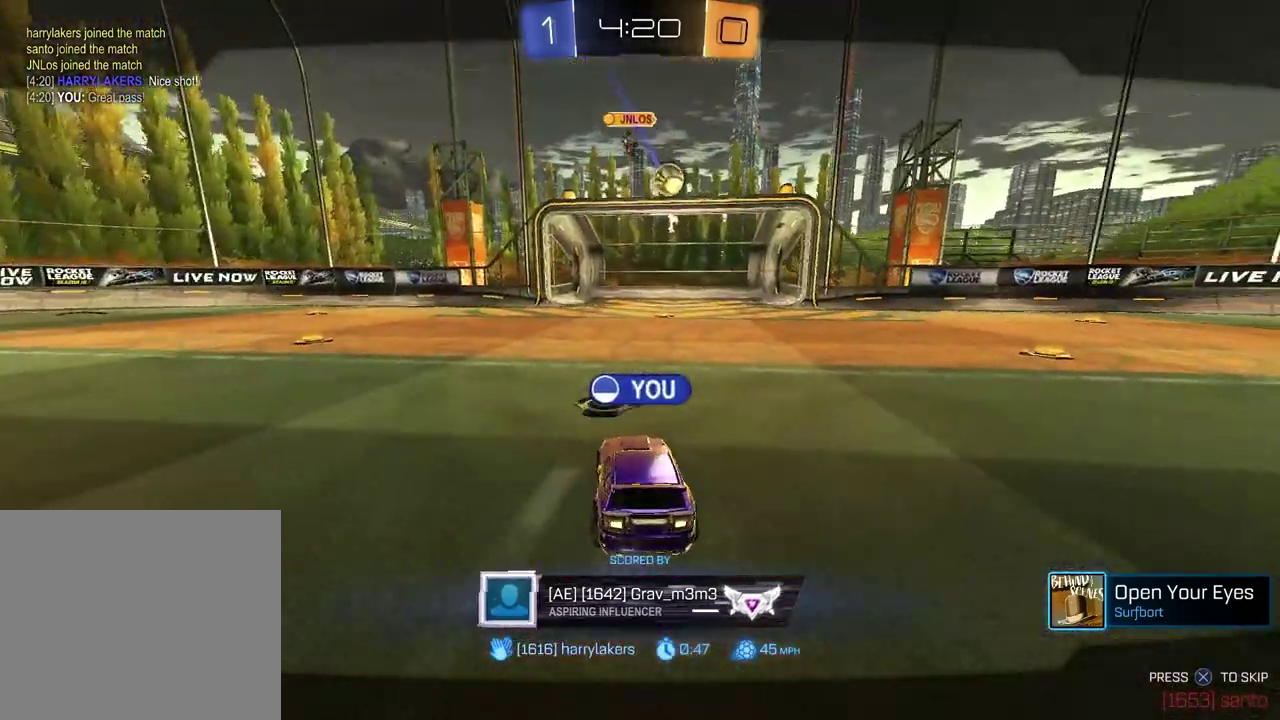
{"buttons": [], "left_stick": "center", "right_stick": "center", "events": []}
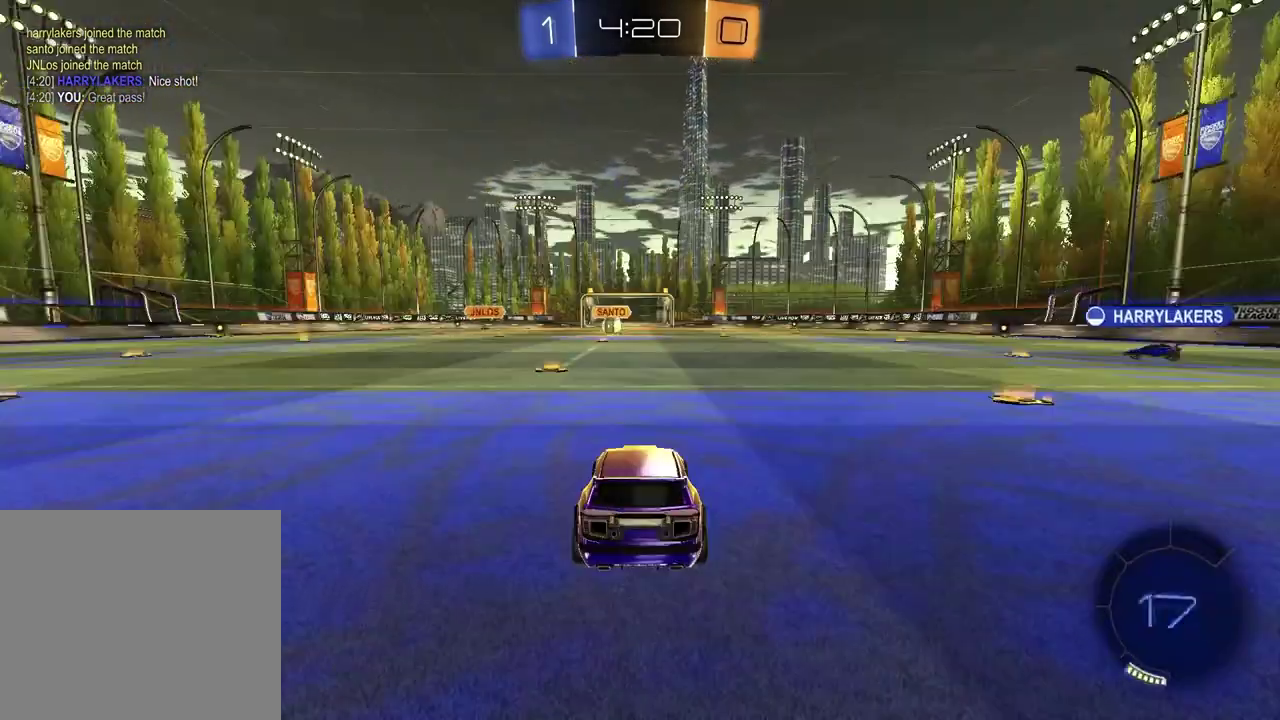
{"buttons": ["SELECT"], "left_stick": "center", "right_stick": "center", "events": [[350, "SELECT", "down"]]}
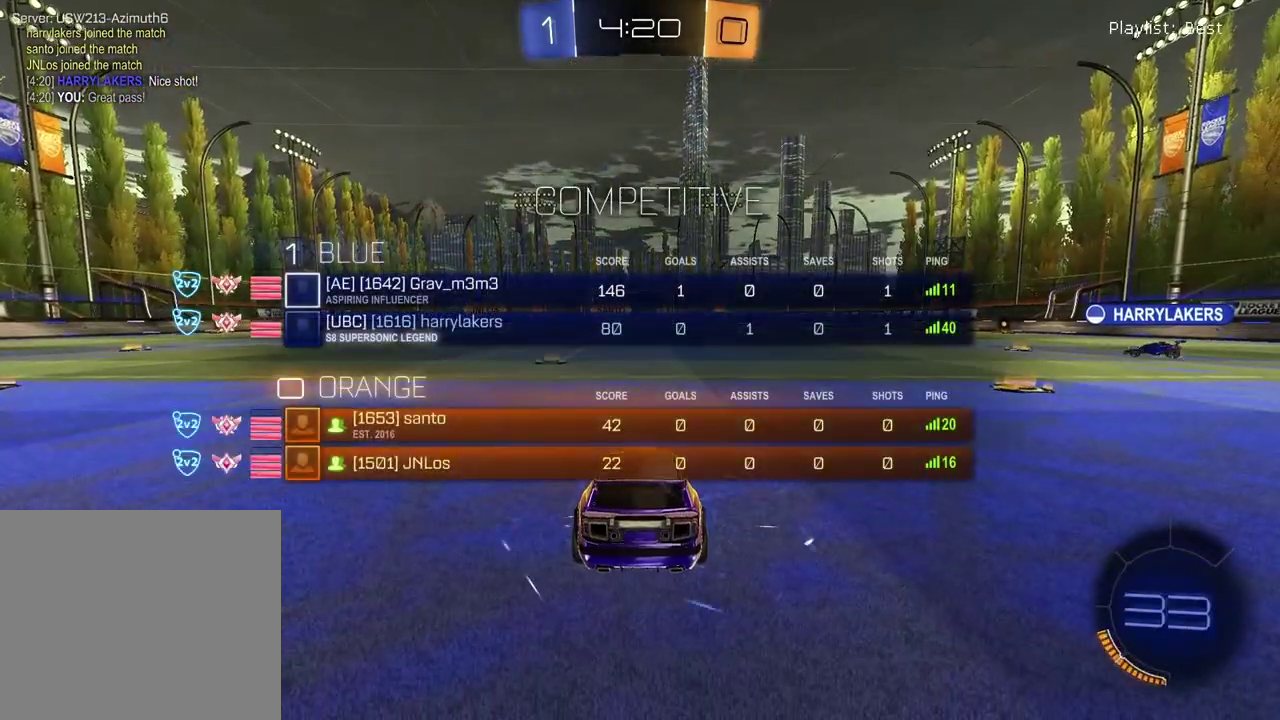
{"buttons": ["SELECT"], "left_stick": "center", "right_stick": "center", "events": []}
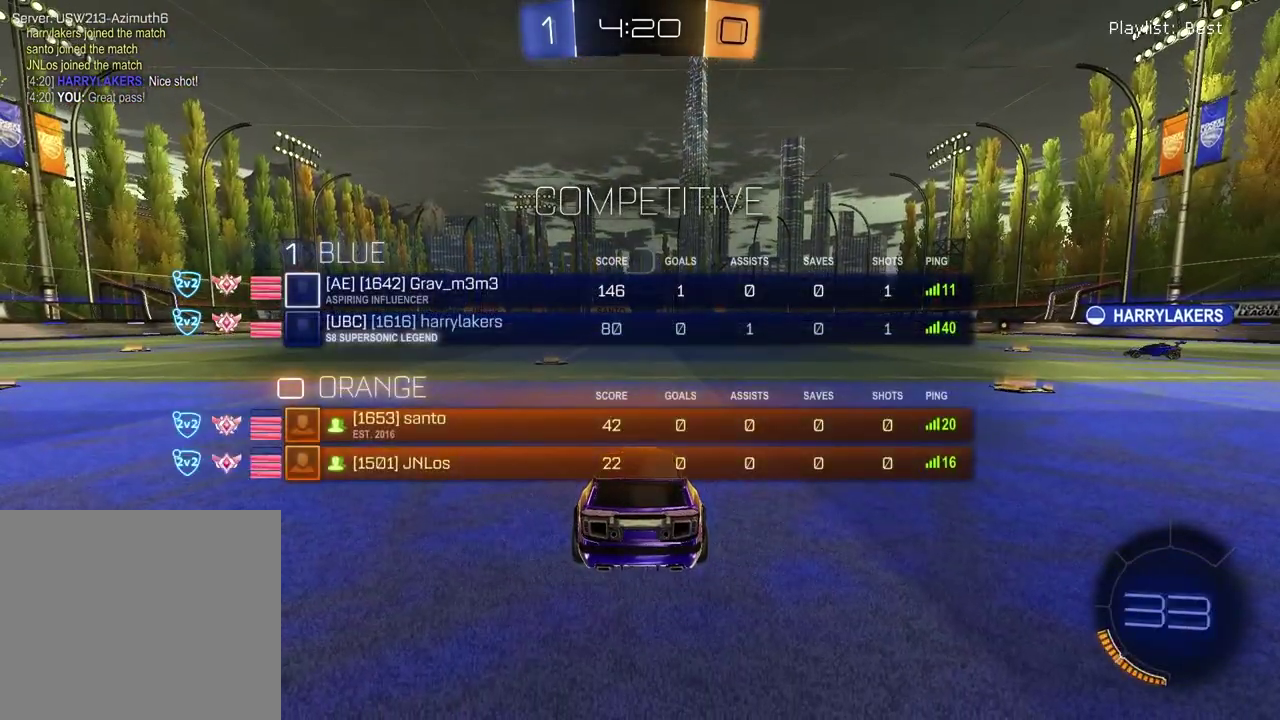
{"buttons": [], "left_stick": "right", "right_stick": "center", "events": [[17, "TRIANGLE", "down"], [83, "SELECT", "up"], [117, "TRIANGLE", "up"], [283, "left_stick", "left"], [400, "left_stick", "up-right"], [467, "left_stick", "right"]]}
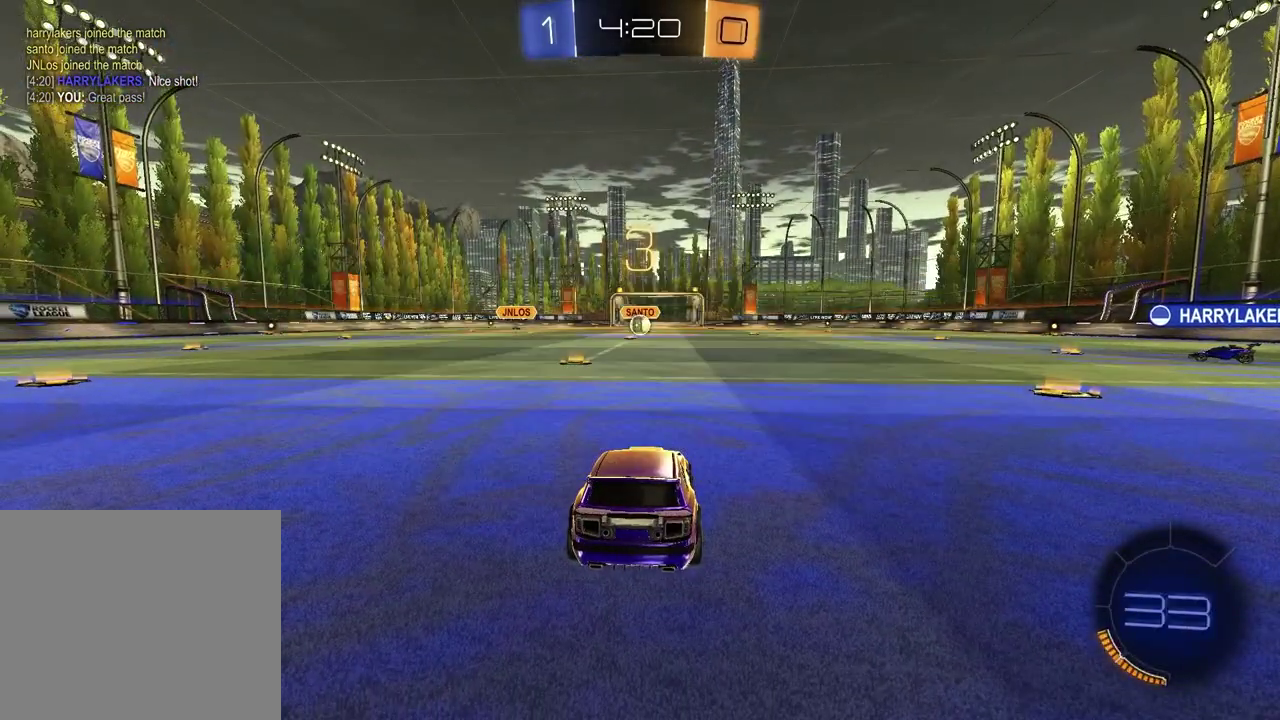
{"buttons": [], "left_stick": "up-right", "right_stick": "center", "events": [[33, "left_stick", "left"], [150, "left_stick", "up-right"], [267, "left_stick", "left"], [383, "left_stick", "up-right"]]}
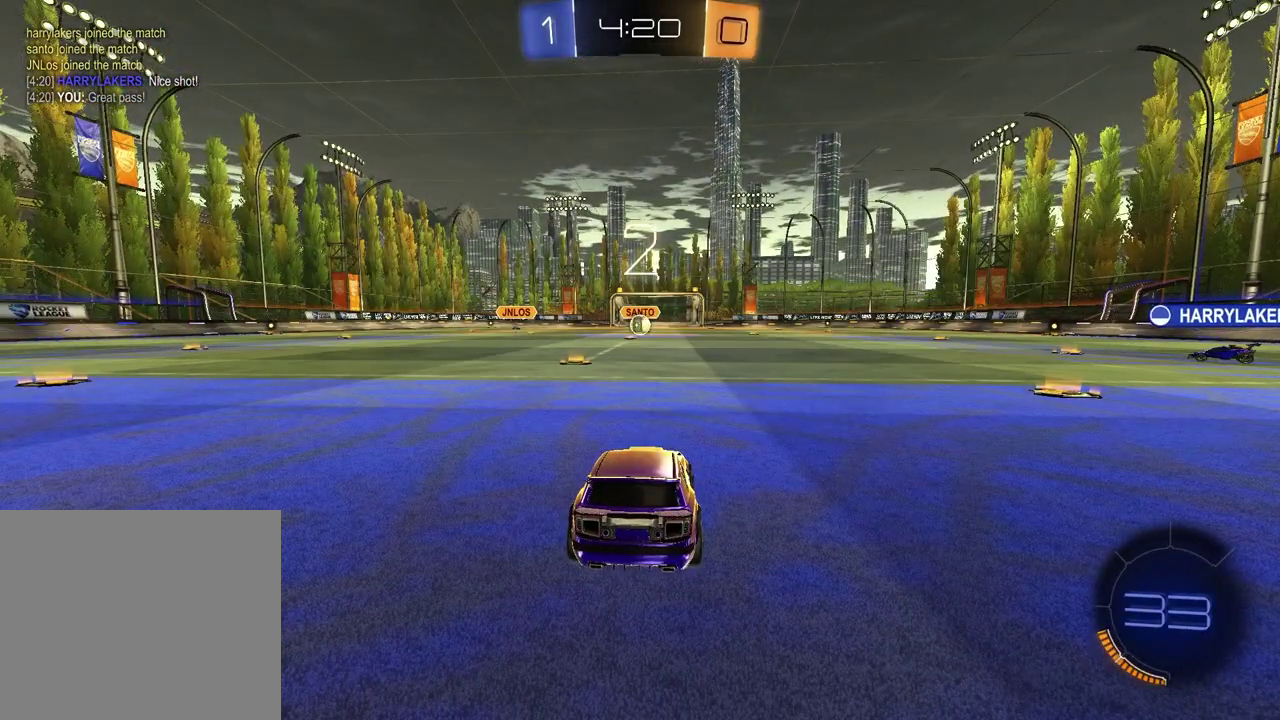
{"buttons": [], "left_stick": "up-right", "right_stick": "center", "events": [[33, "left_stick", "left"], [200, "left_stick", "down-left"], [300, "left_stick", "left"], [433, "left_stick", "up-right"]]}
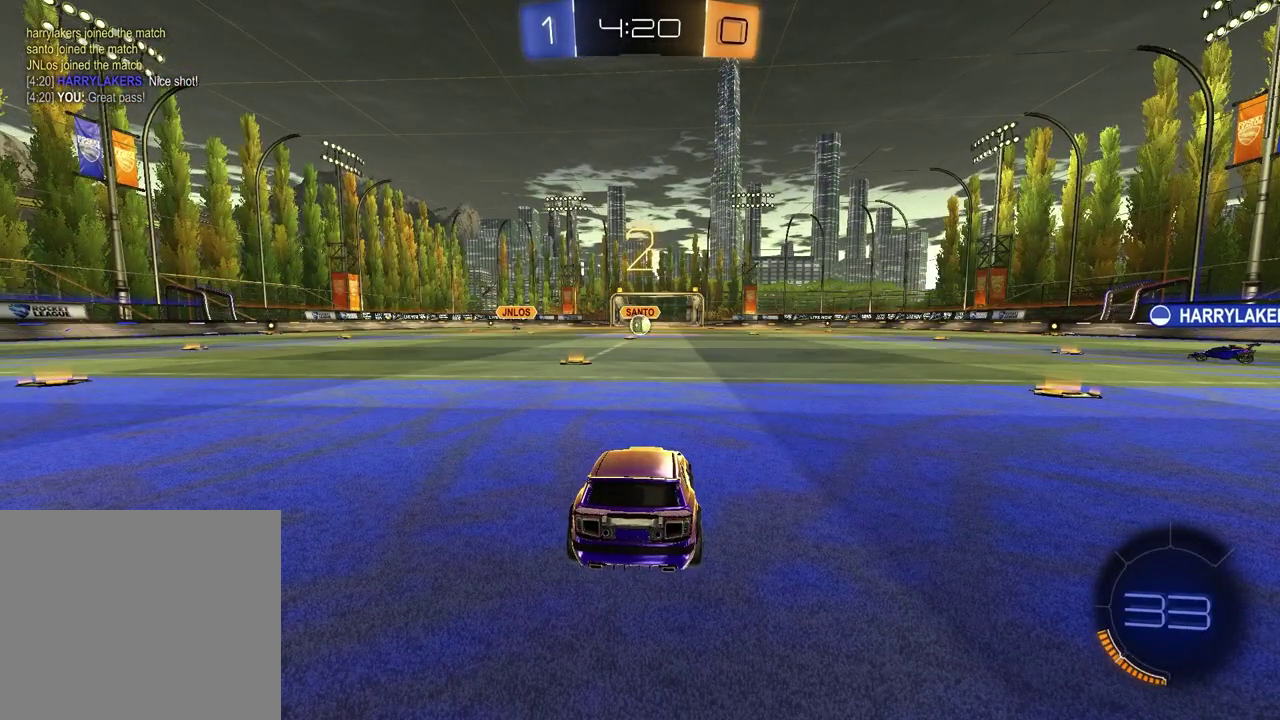
{"buttons": [], "left_stick": "up-right", "right_stick": "center", "events": [[67, "left_stick", "left"], [183, "left_stick", "up-right"], [233, "left_stick", "down-left"], [333, "left_stick", "left"], [467, "left_stick", "up-right"]]}